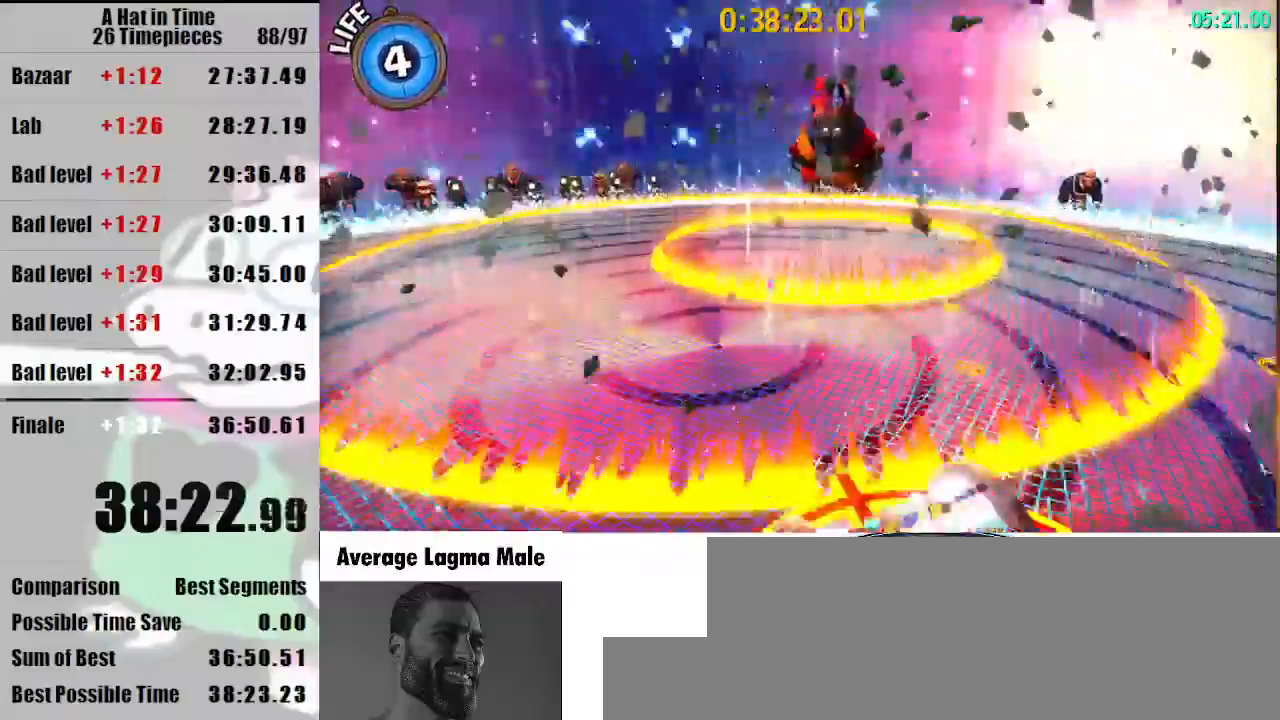
Gameplay with keyboard and mouse; each line is a JSON object with the keys and mouse buttons held at the frame after it. "events" lists presses ("down") and releases ("up") of "a", "d", "e", "lagwarps", "luigi", "q", "s", "shift", "space", "w", "mouse_left", "mouse_right", "mouse_wheel_up" and "mouse_wheel_down" between this image and that frame as [ms after this image, input, new state], when the widget could be followed in between. "mouse_left", "mouse_right", "mouse_wheel_up", "mouse_wheel_down" = the "left", "right", "wheel_up", "wheel_down" buttons of the "mouse" list. No other keys are recorded. Mouse movement is not recorded. Key names are as the overlay labels them; some are game actions (e.g. jump) rather than physical keys.
{"keys": ["shift", "w"], "mouse": [], "events": [[67, "space", "up"]]}
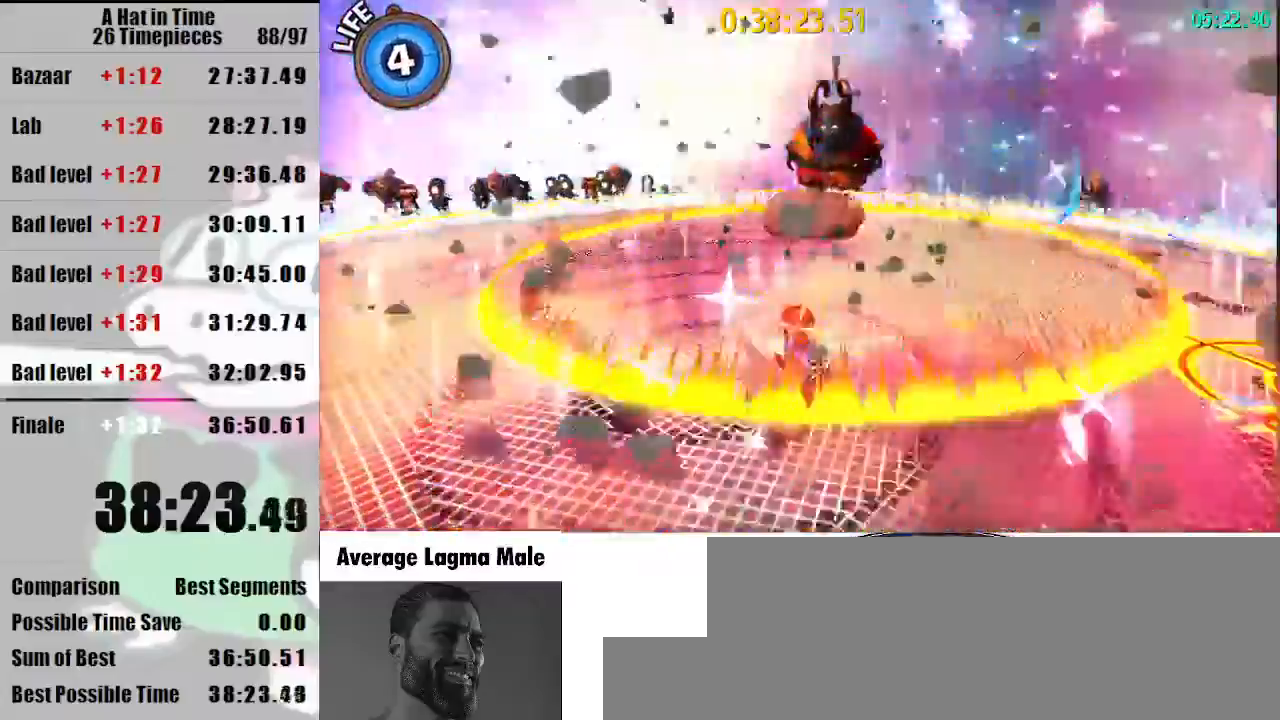
{"keys": ["shift", "w"], "mouse": [], "events": [[233, "space", "down"], [367, "mouse_left", "down"], [367, "space", "up"], [467, "d", "down"], [467, "mouse_left", "up"], [500, "d", "up"]]}
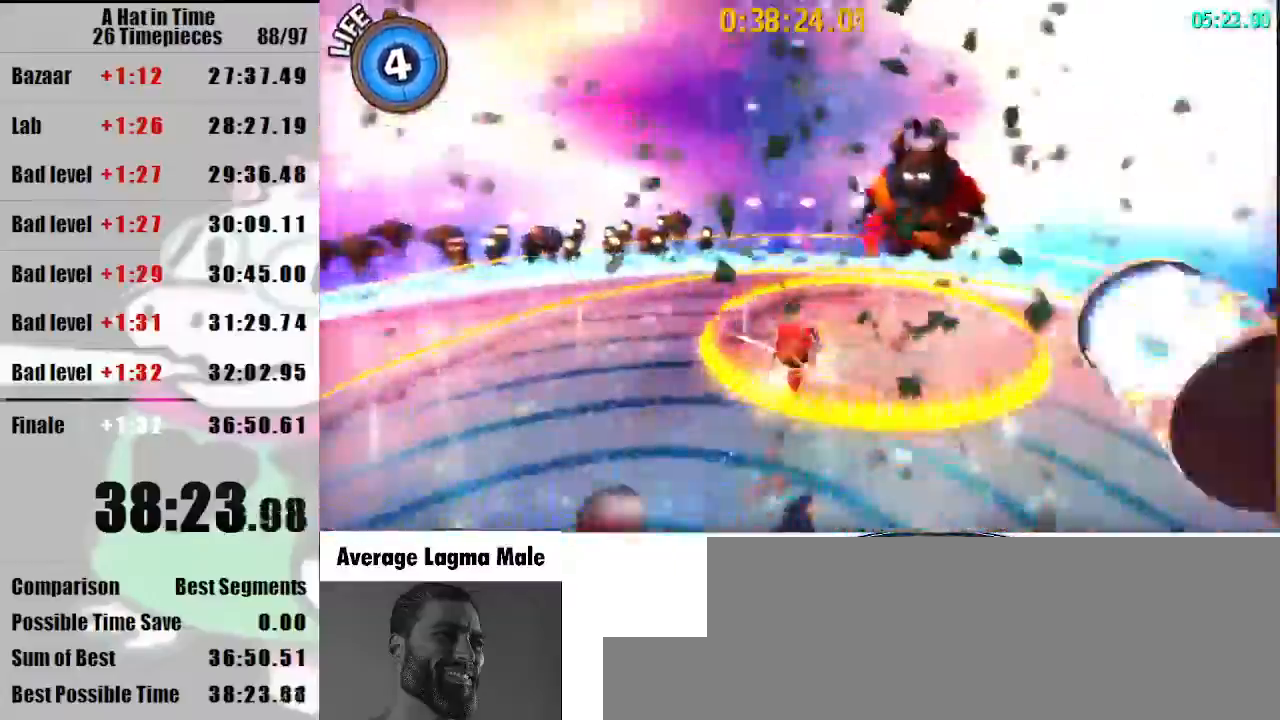
{"keys": ["shift", "w"], "mouse": ["left"], "events": [[67, "mouse_left", "down"], [100, "mouse_left", "up"], [200, "d", "down"], [200, "mouse_left", "down"], [233, "mouse_left", "up"], [333, "d", "up"], [333, "mouse_left", "down"], [367, "mouse_left", "up"], [433, "mouse_left", "down"]]}
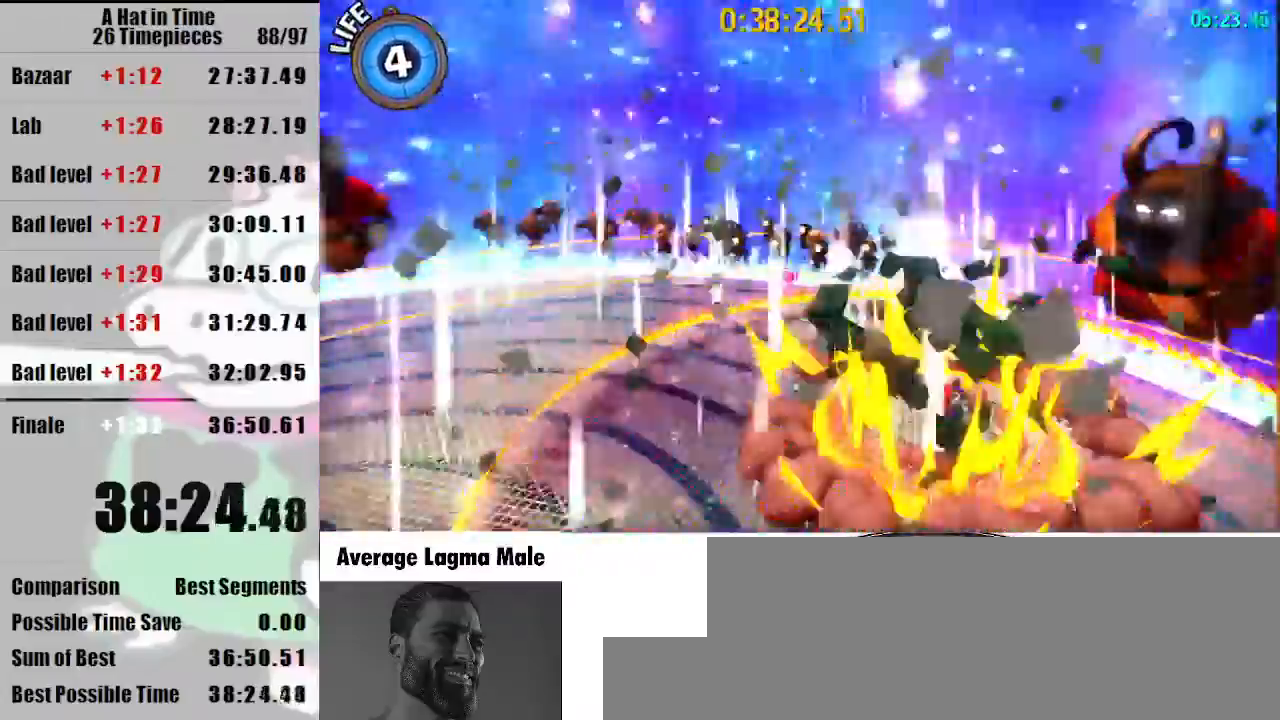
{"keys": ["shift"], "mouse": [], "events": [[33, "mouse_left", "up"], [67, "mouse_left", "down"], [167, "mouse_left", "up"], [333, "w", "up"]]}
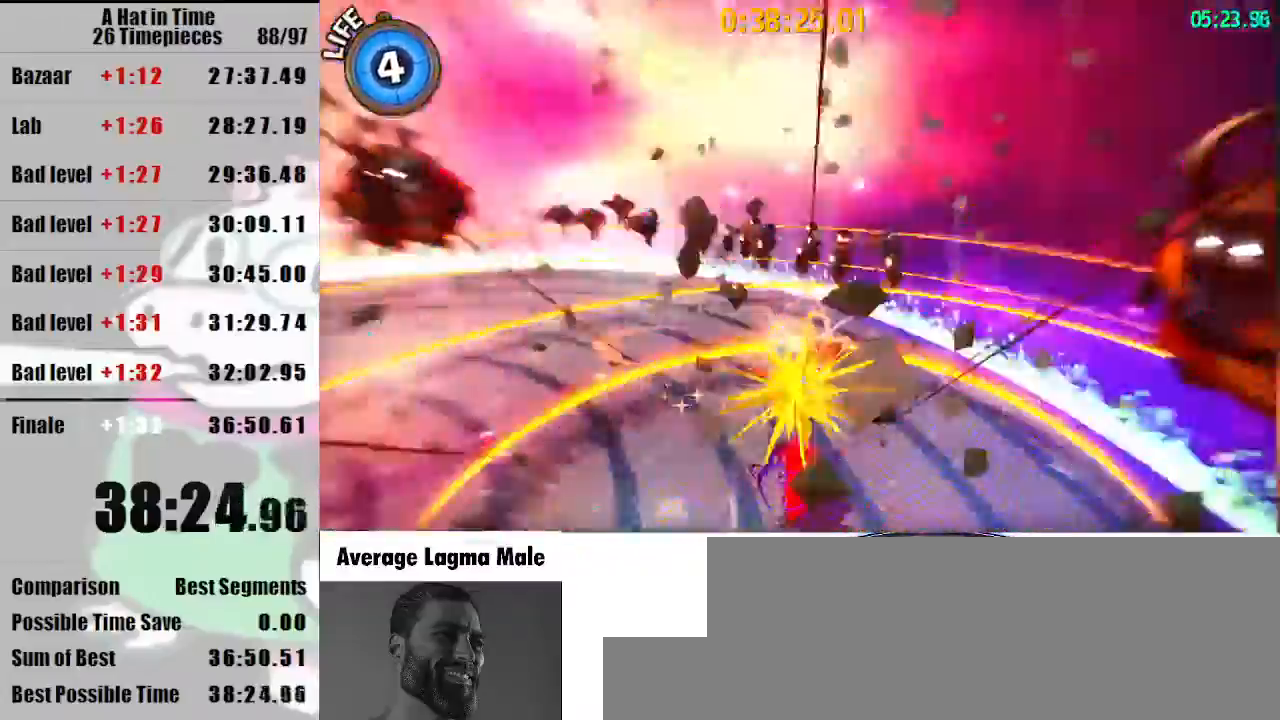
{"keys": ["a", "shift"], "mouse": [], "events": [[233, "mouse_wheel_down", "down"], [267, "mouse_wheel_down", "up"], [367, "a", "down"]]}
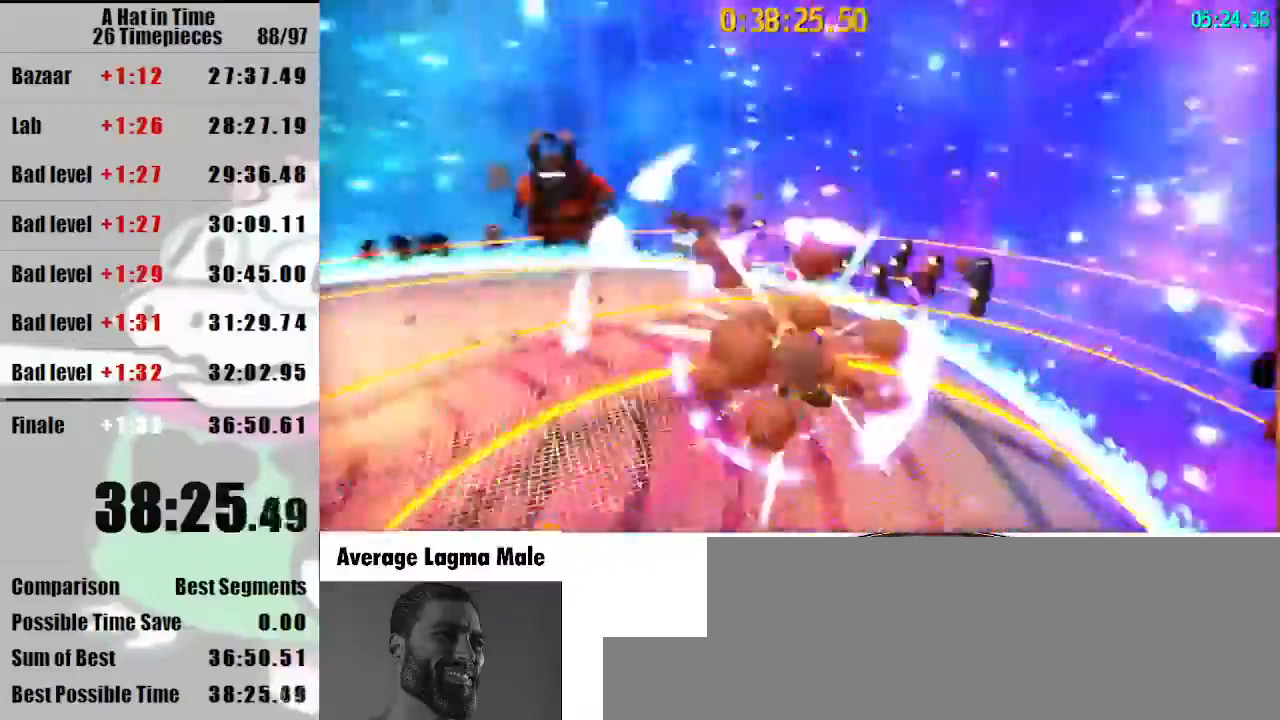
{"keys": ["shift", "w"], "mouse": [], "events": [[67, "w", "down"], [200, "a", "up"], [233, "w", "up"], [433, "w", "down"]]}
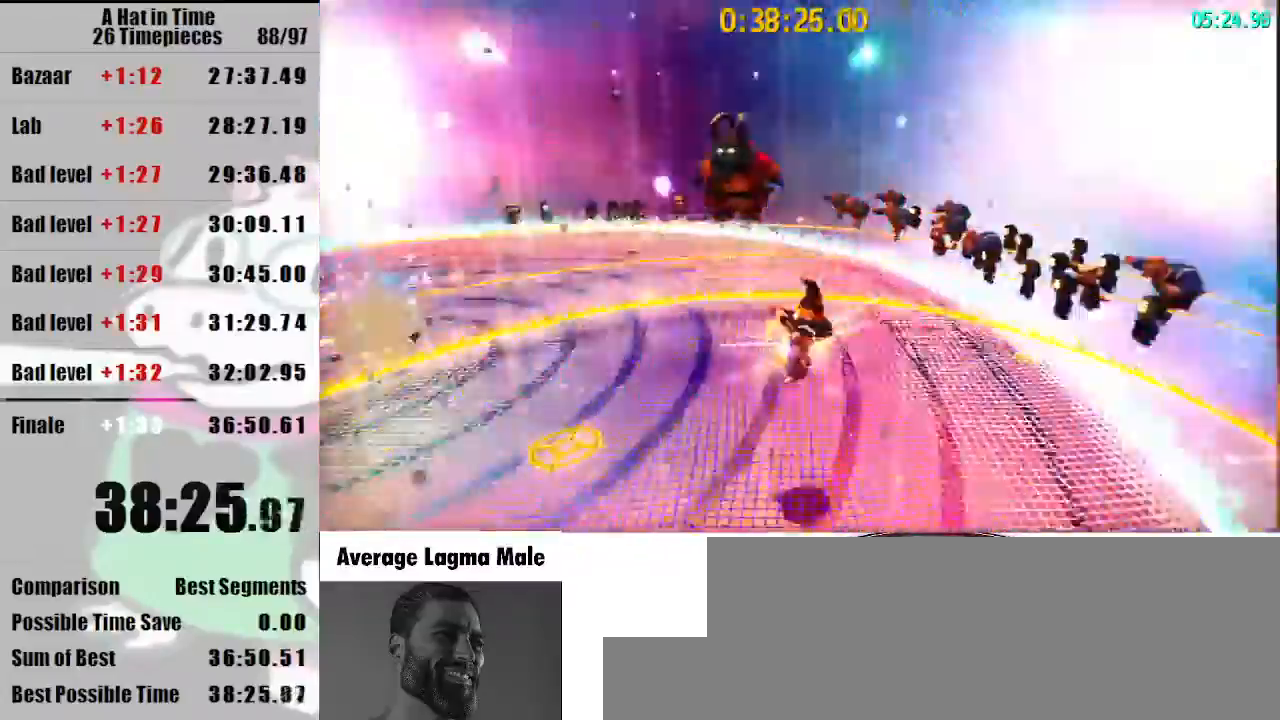
{"keys": ["d", "shift", "w"], "mouse": [], "events": [[367, "space", "down"], [433, "d", "down"], [500, "space", "up"]]}
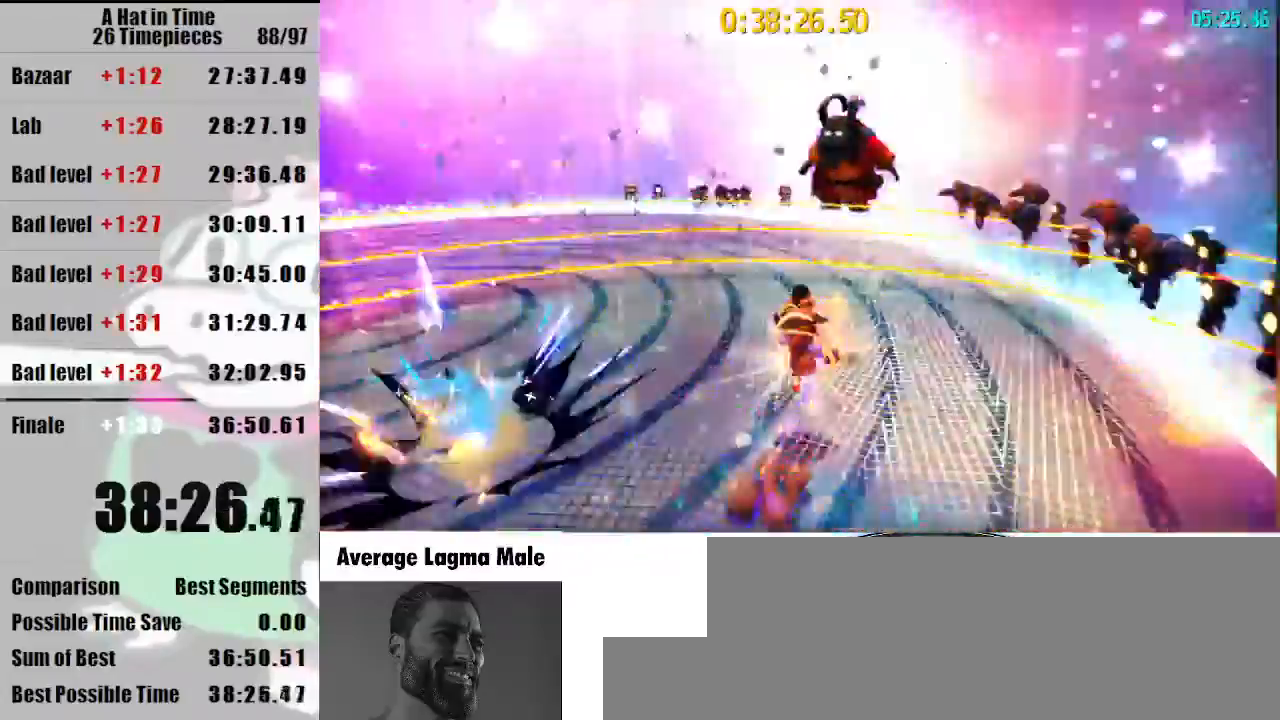
{"keys": [], "mouse": [], "events": [[33, "d", "up"], [233, "space", "down"], [333, "shift", "up"], [333, "space", "up"], [333, "w", "up"], [400, "mouse_left", "down"], [467, "mouse_left", "up"]]}
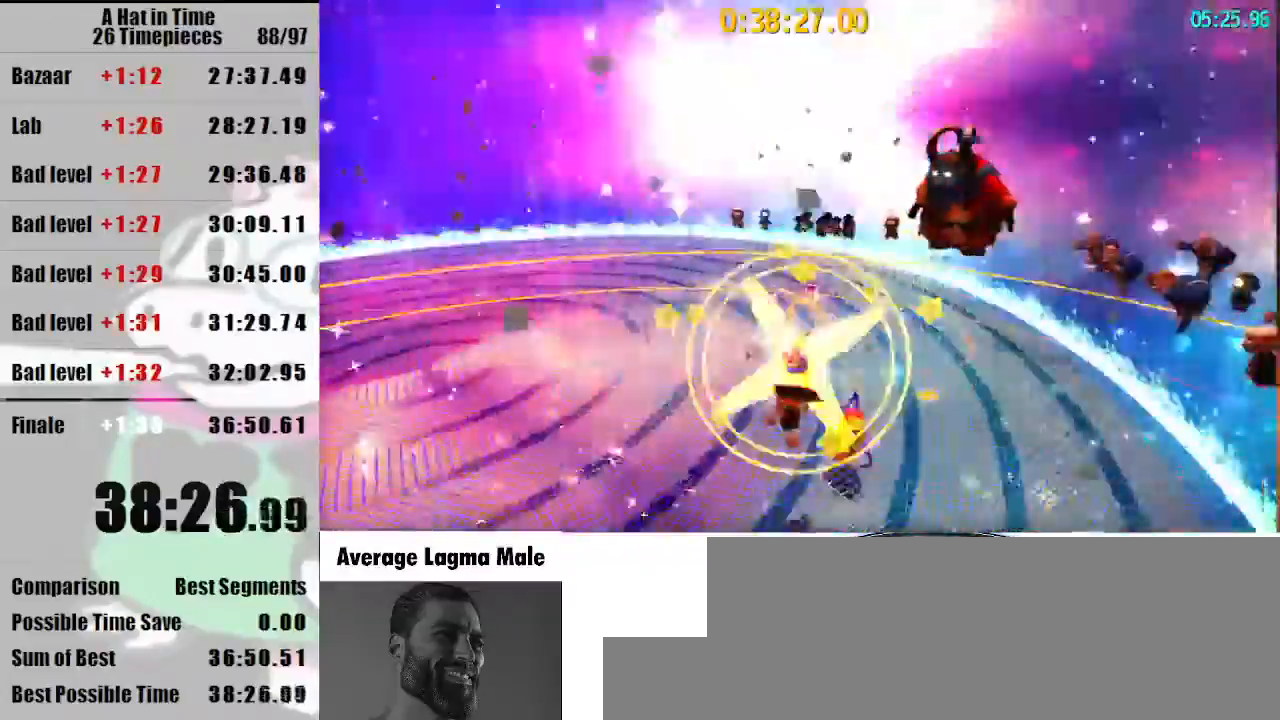
{"keys": [], "mouse": [], "events": [[67, "mouse_left", "down"], [133, "mouse_left", "up"], [200, "mouse_left", "down"], [300, "mouse_left", "up"]]}
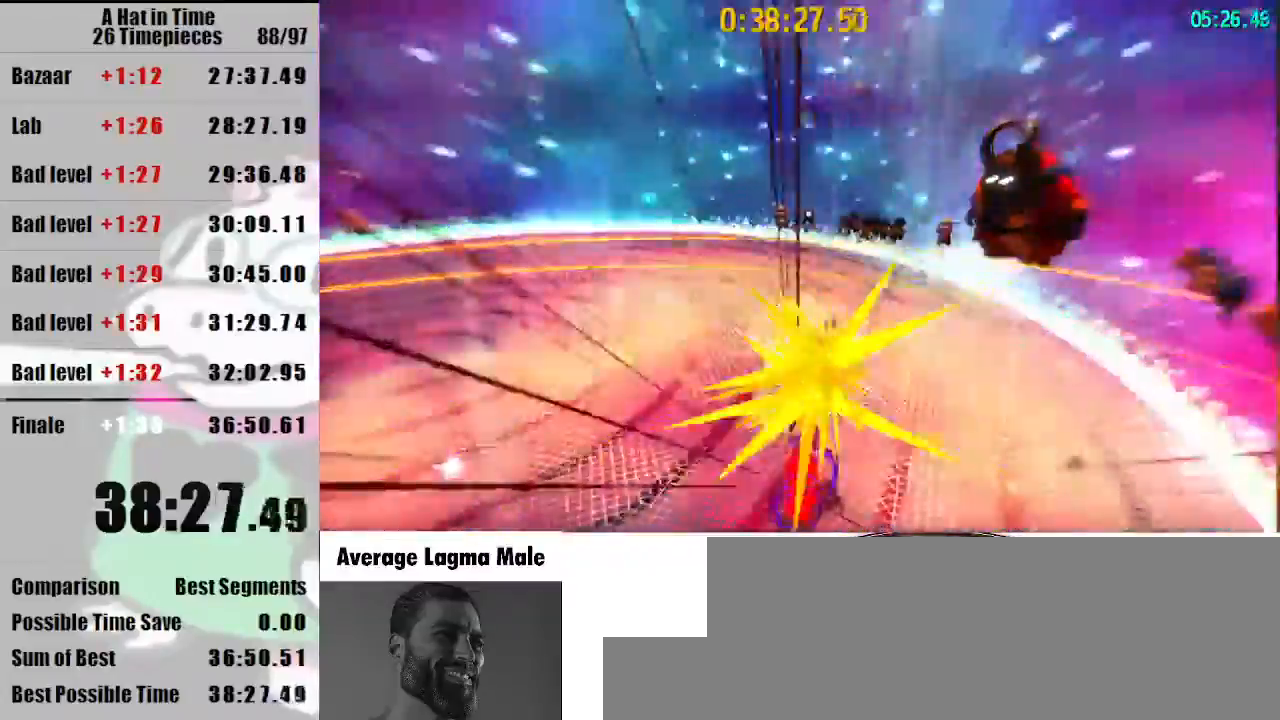
{"keys": ["shift", "w"], "mouse": [], "events": [[67, "mouse_wheel_up", "down"], [167, "mouse_wheel_up", "up"], [400, "shift", "down"], [400, "w", "down"]]}
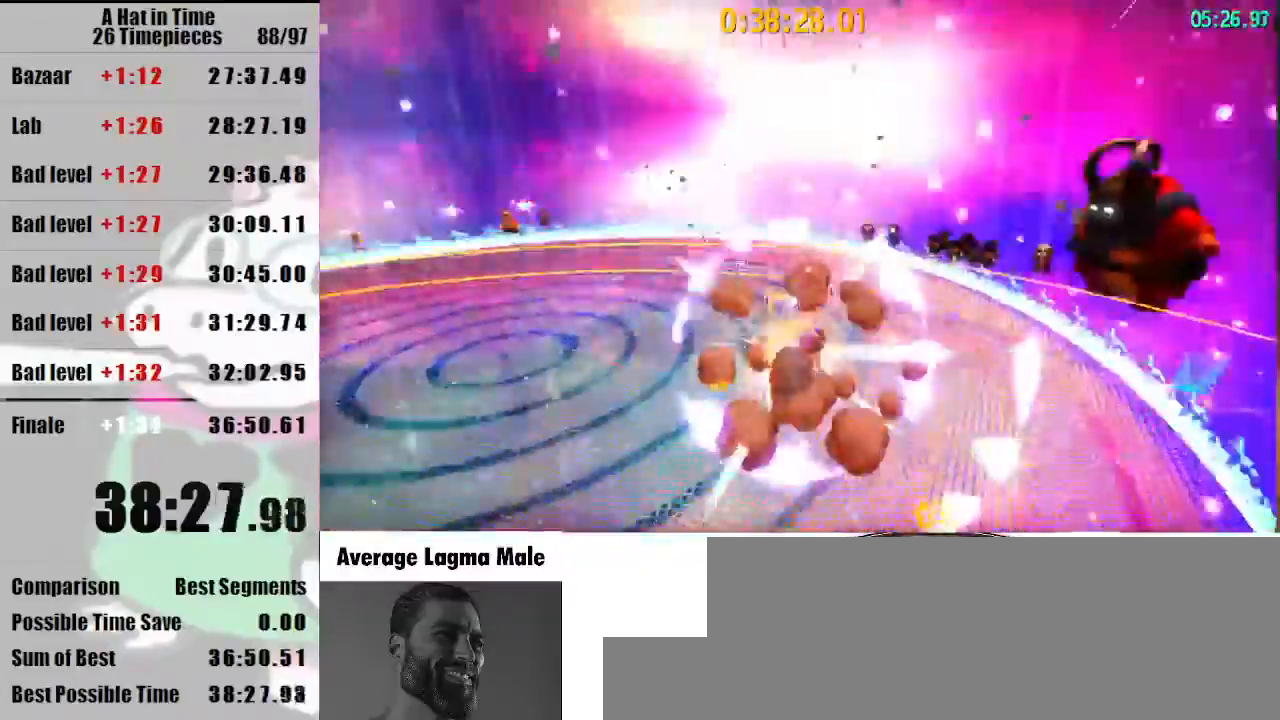
{"keys": ["shift", "w"], "mouse": [], "events": [[167, "a", "down"], [233, "a", "up"], [400, "a", "down"], [467, "mouse_wheel_down", "down"], [500, "a", "up"], [500, "mouse_wheel_down", "up"]]}
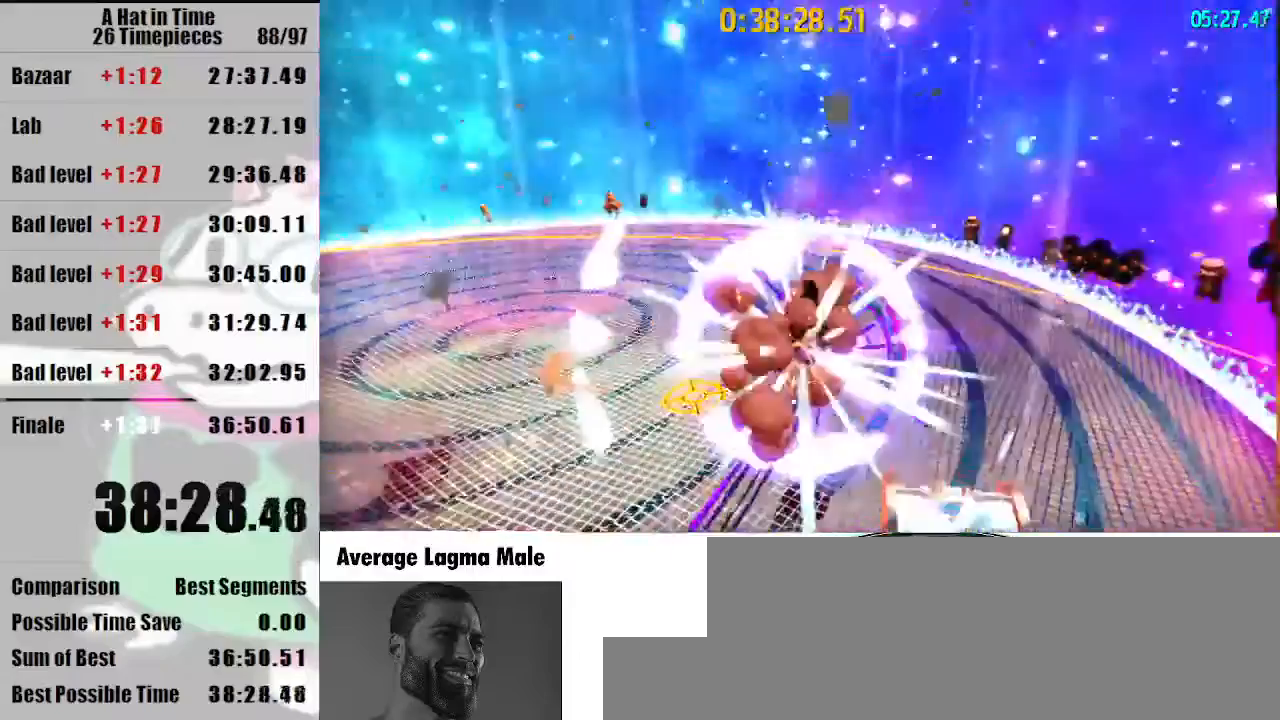
{"keys": ["shift", "w"], "mouse": [], "events": [[233, "space", "down"], [333, "space", "up"], [367, "mouse_left", "down"], [433, "mouse_left", "up"]]}
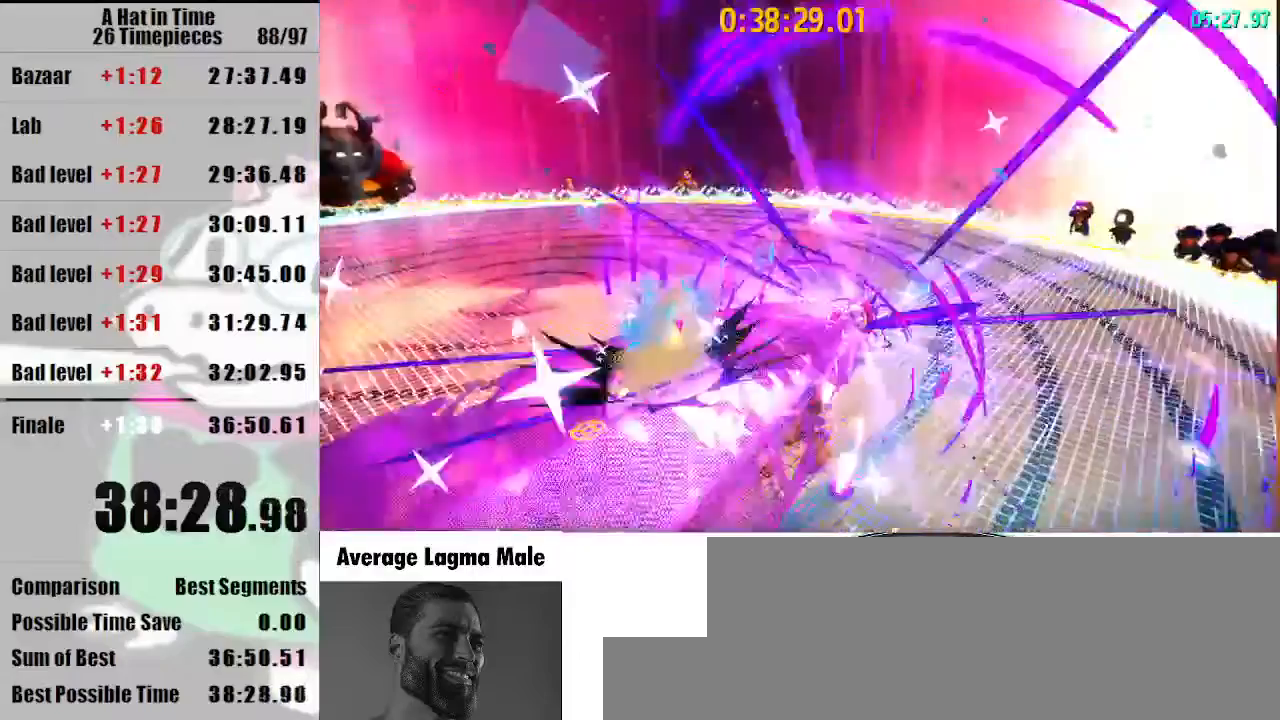
{"keys": ["shift", "w"], "mouse": [], "events": [[33, "mouse_left", "down"], [67, "mouse_left", "up"], [167, "mouse_left", "down"], [200, "mouse_left", "up"], [367, "mouse_wheel_up", "down"], [400, "mouse_wheel_up", "up"]]}
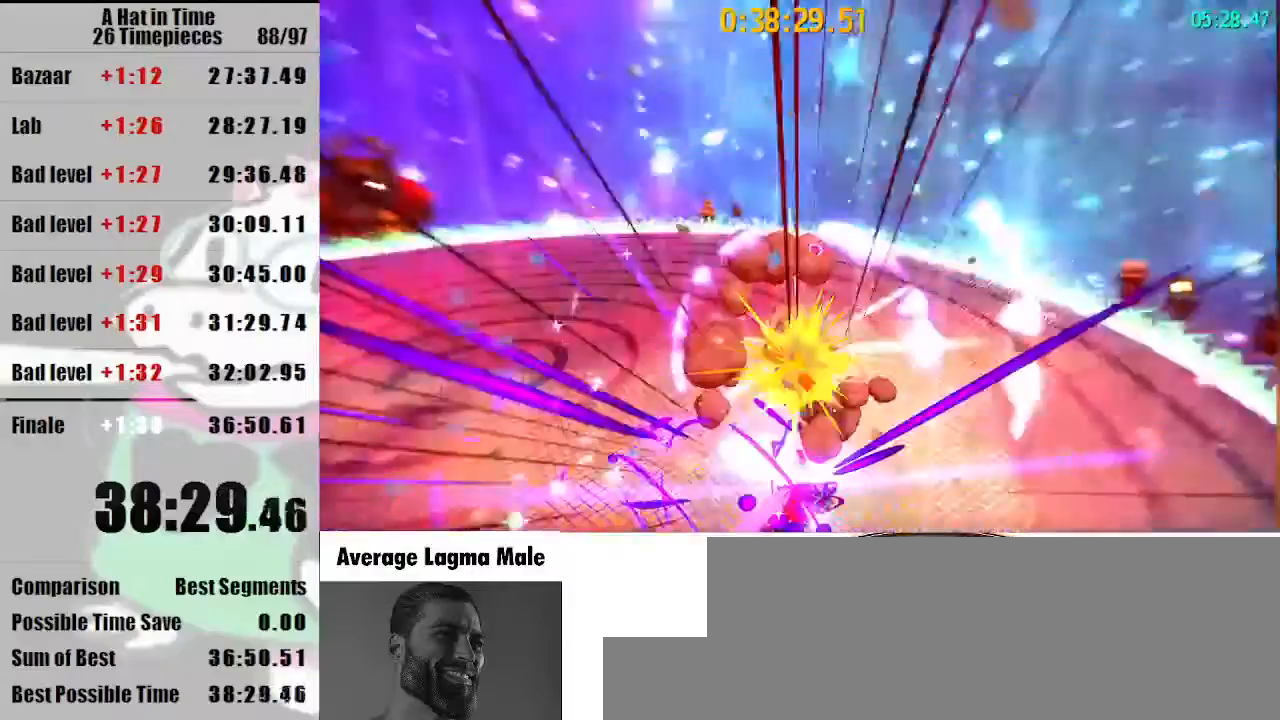
{"keys": ["a", "shift", "w"], "mouse": [], "events": [[367, "a", "down"]]}
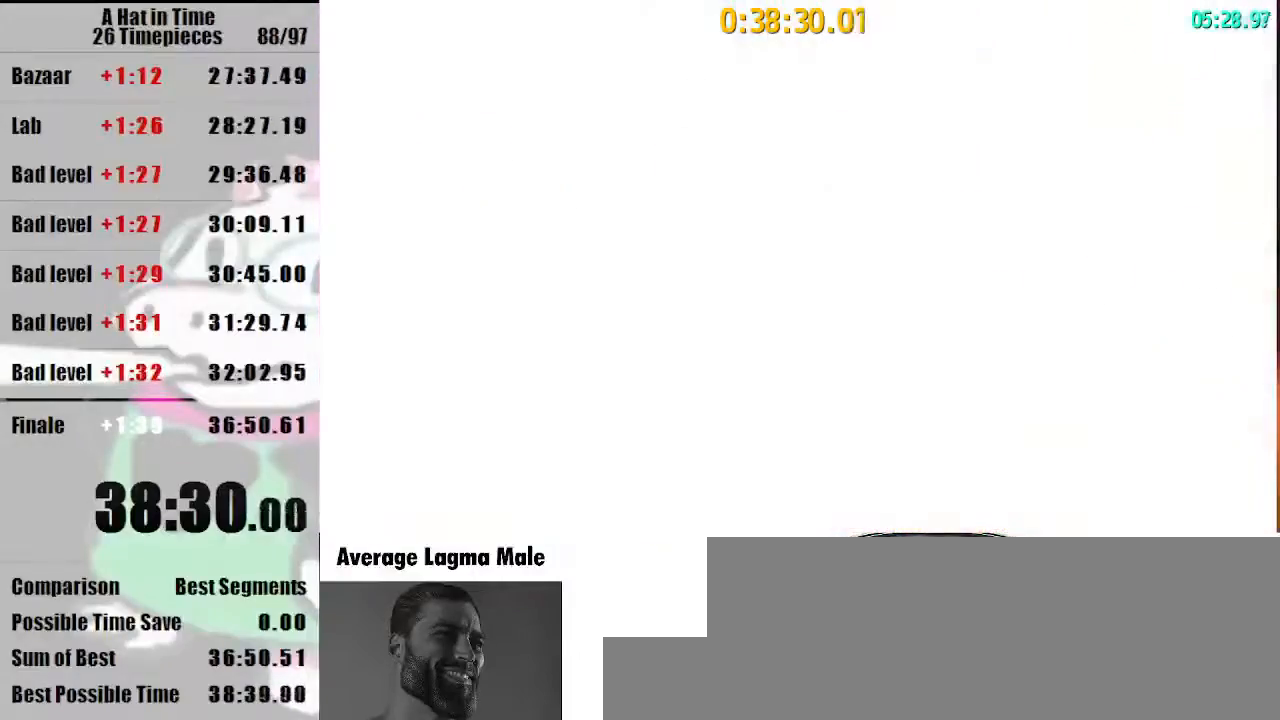
{"keys": ["shift", "w"], "mouse": [], "events": [[433, "a", "up"]]}
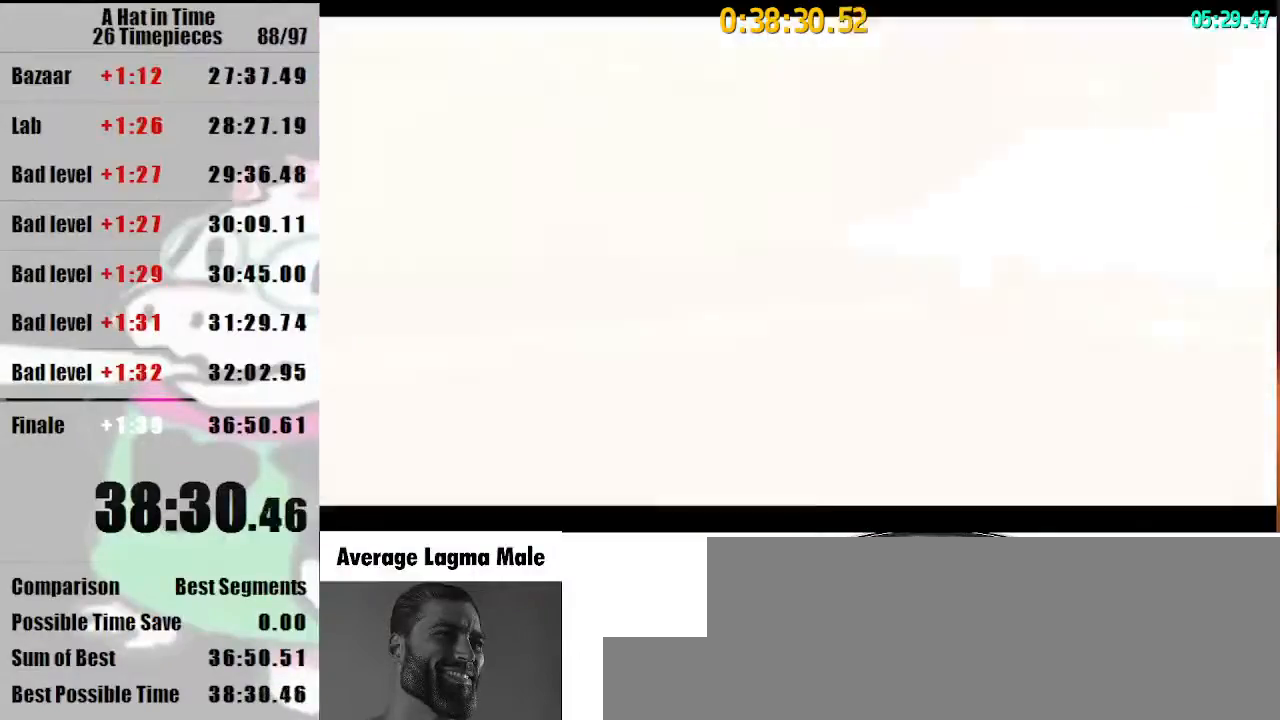
{"keys": ["shift", "w"], "mouse": [], "events": []}
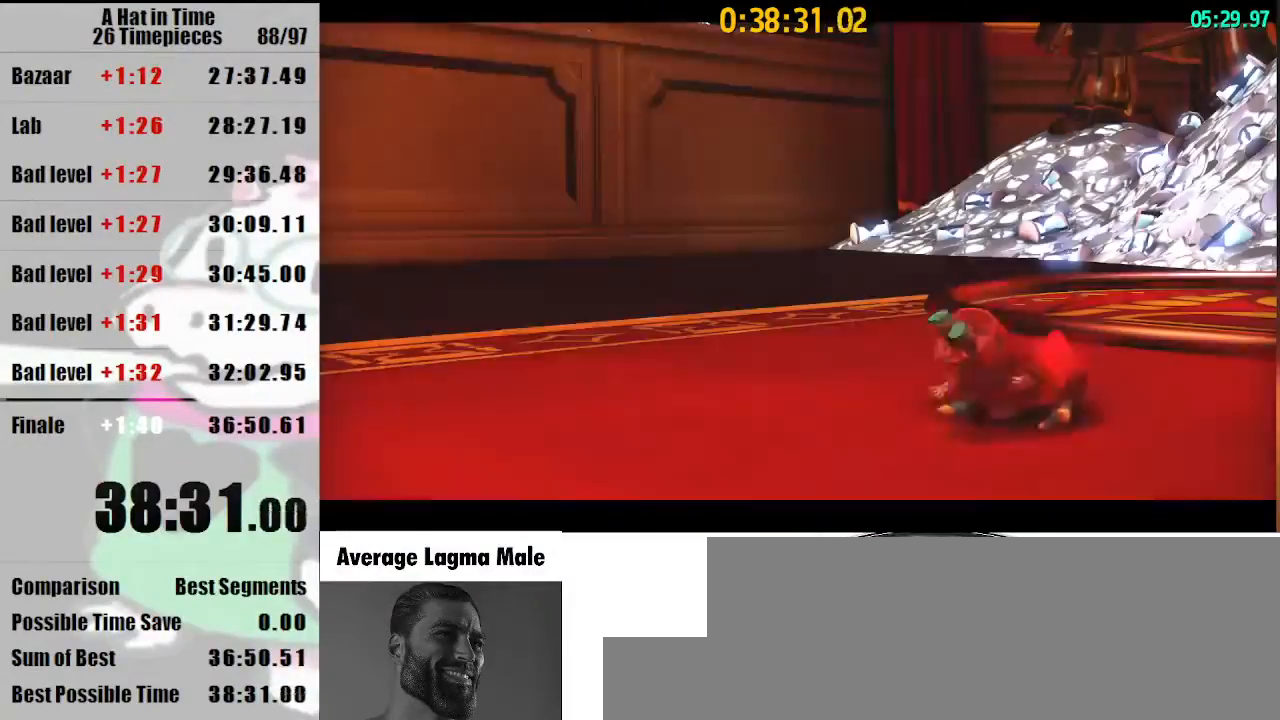
{"keys": ["shift", "w"], "mouse": [], "events": []}
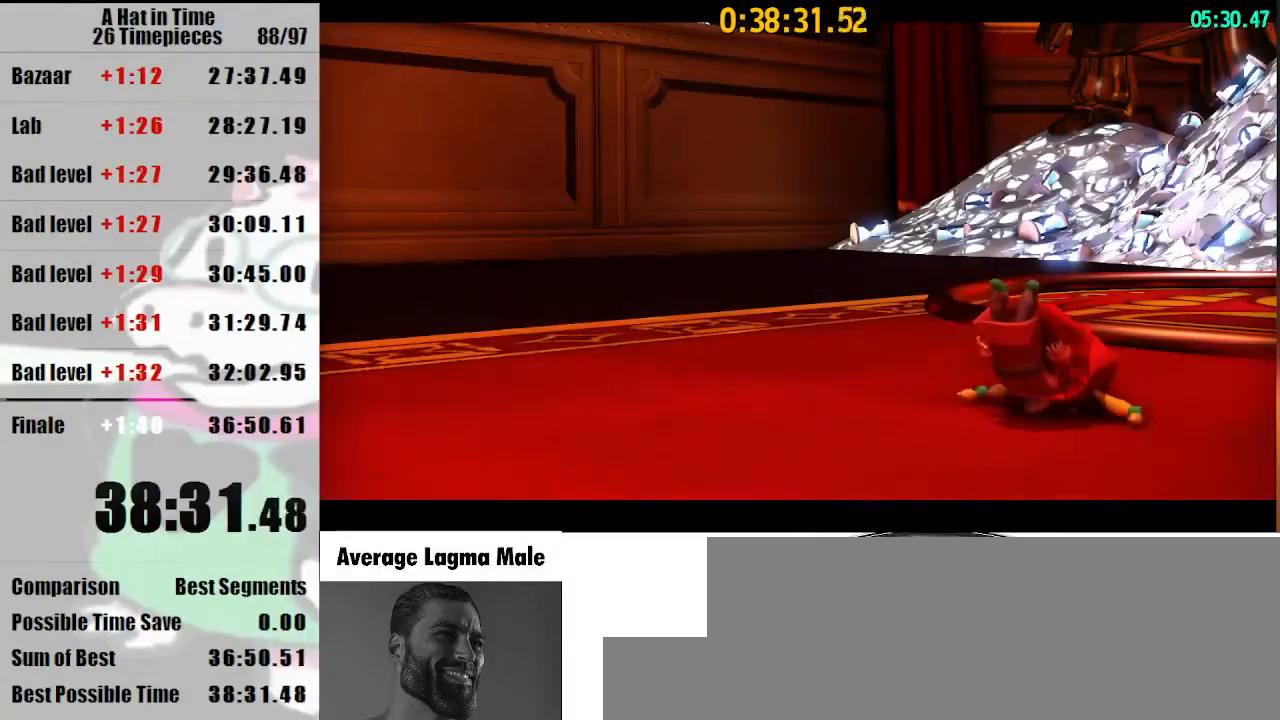
{"keys": ["shift", "w"], "mouse": [], "events": []}
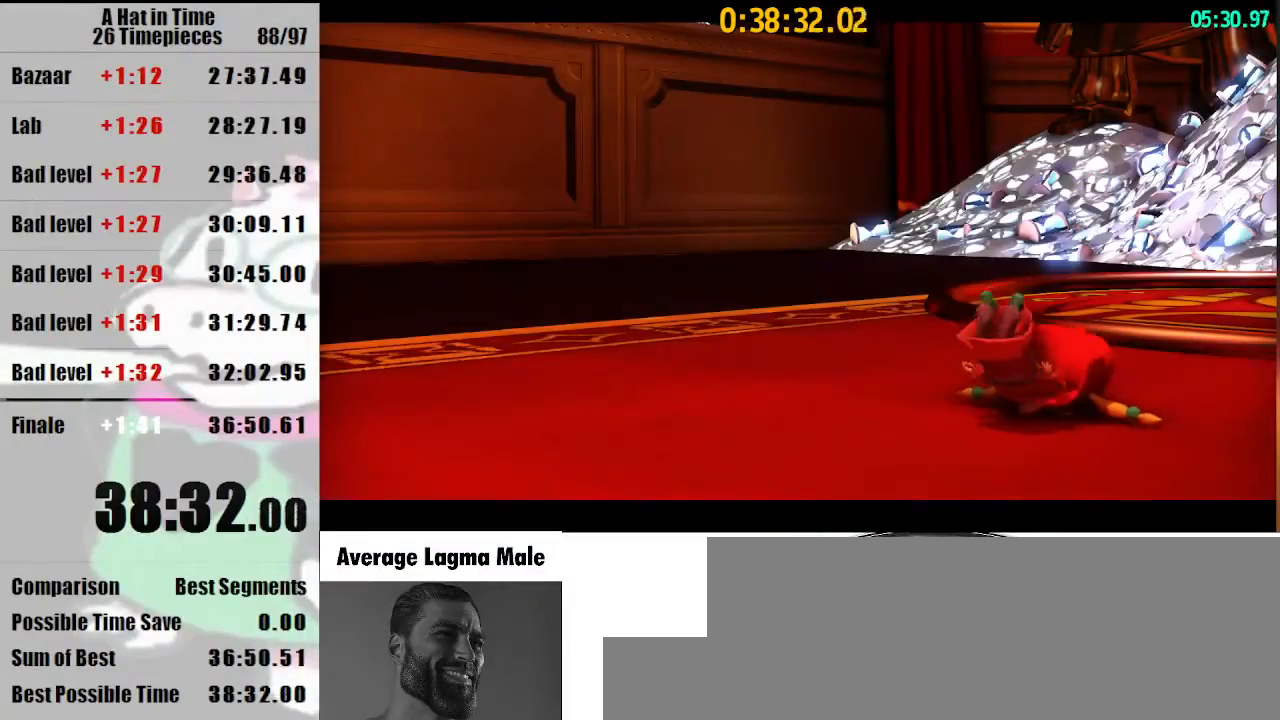
{"keys": ["shift", "w"], "mouse": [], "events": []}
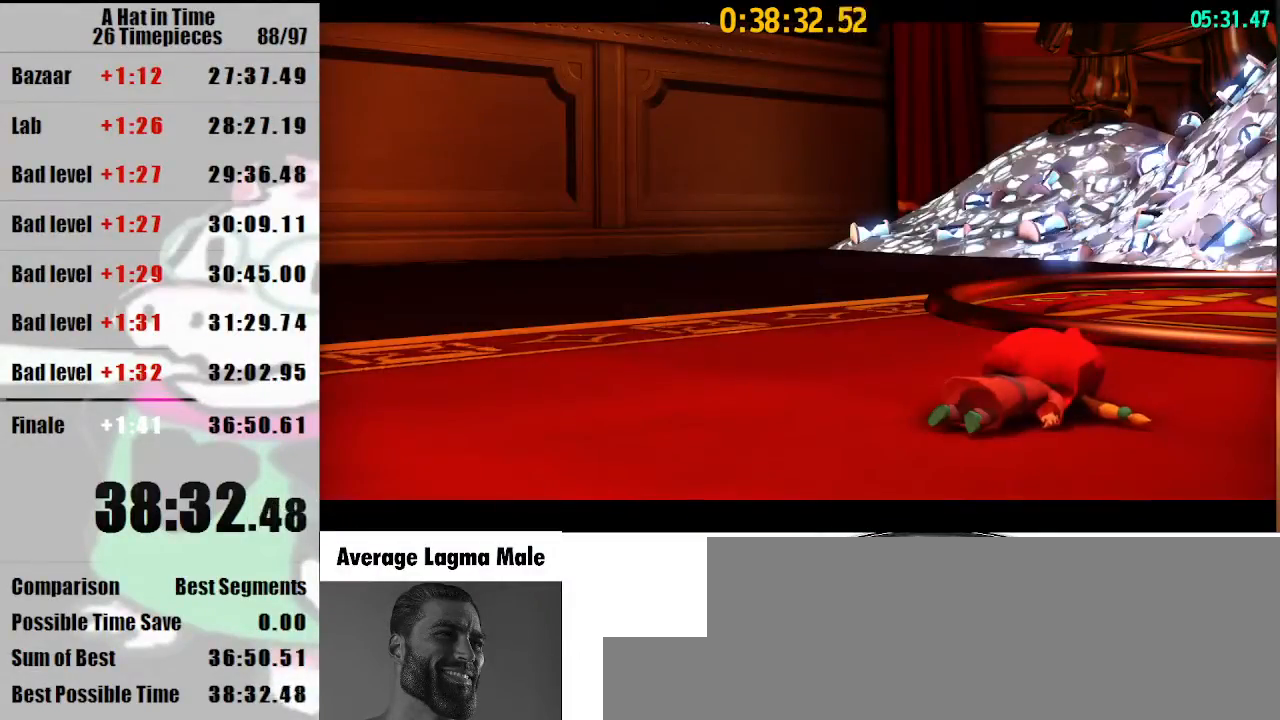
{"keys": ["shift", "w"], "mouse": [], "events": []}
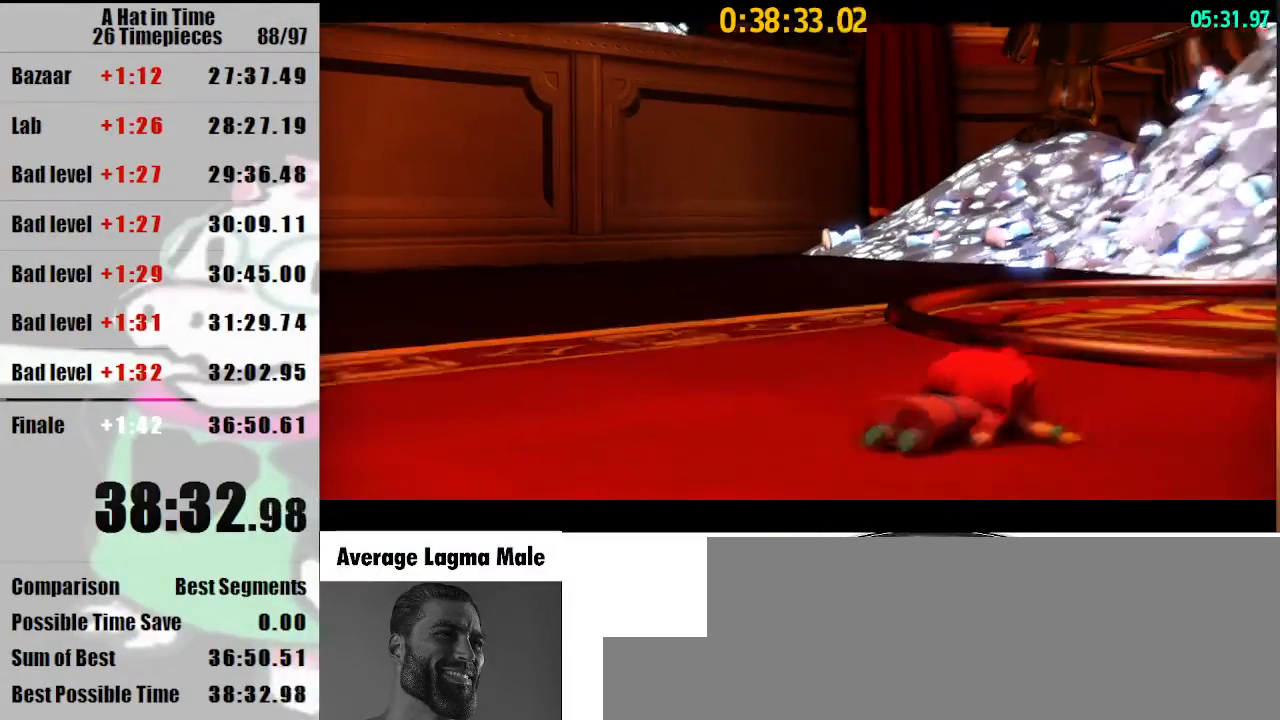
{"keys": ["shift", "w"], "mouse": [], "events": []}
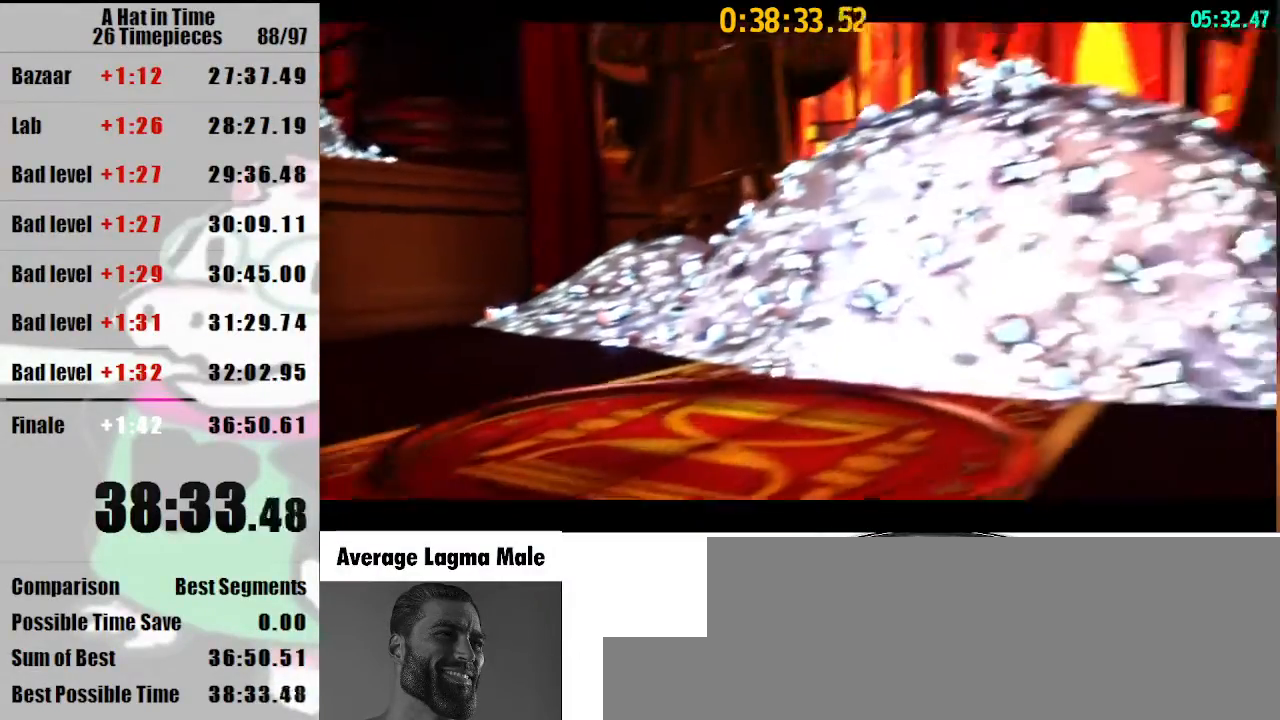
{"keys": ["shift", "w"], "mouse": [], "events": []}
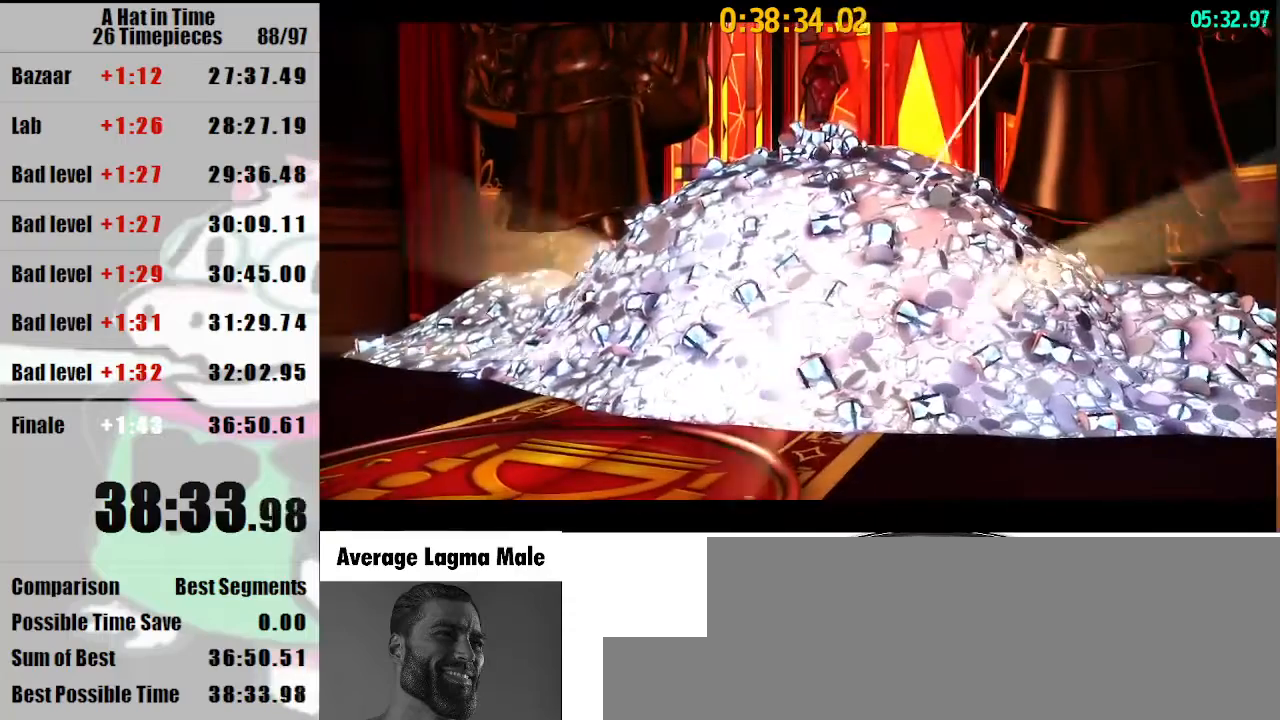
{"keys": ["shift", "w"], "mouse": [], "events": []}
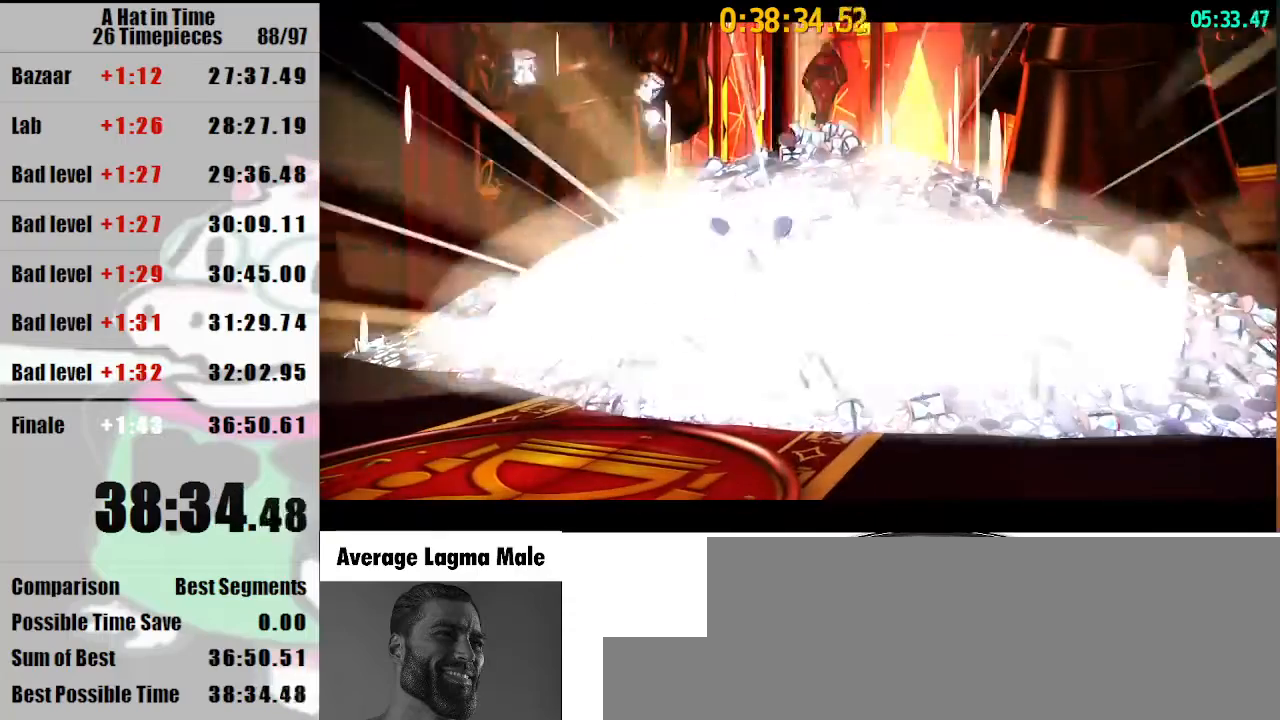
{"keys": ["shift", "w"], "mouse": [], "events": []}
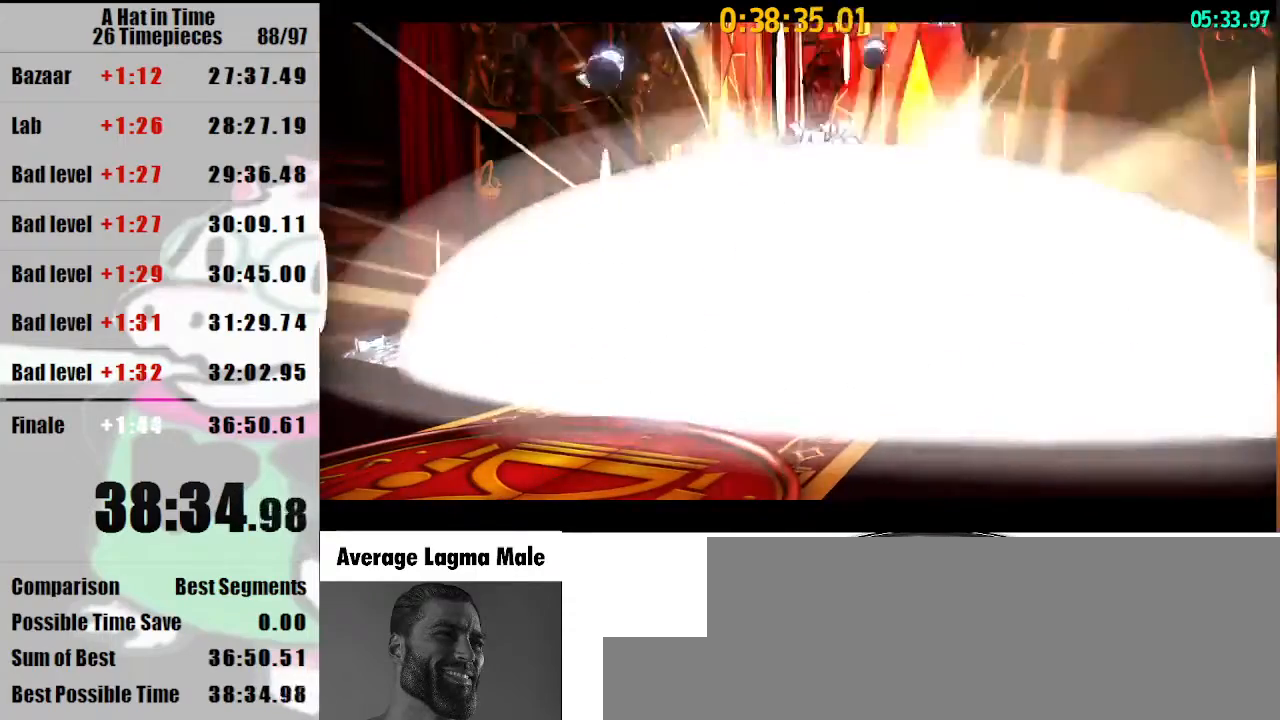
{"keys": ["shift", "w"], "mouse": [], "events": []}
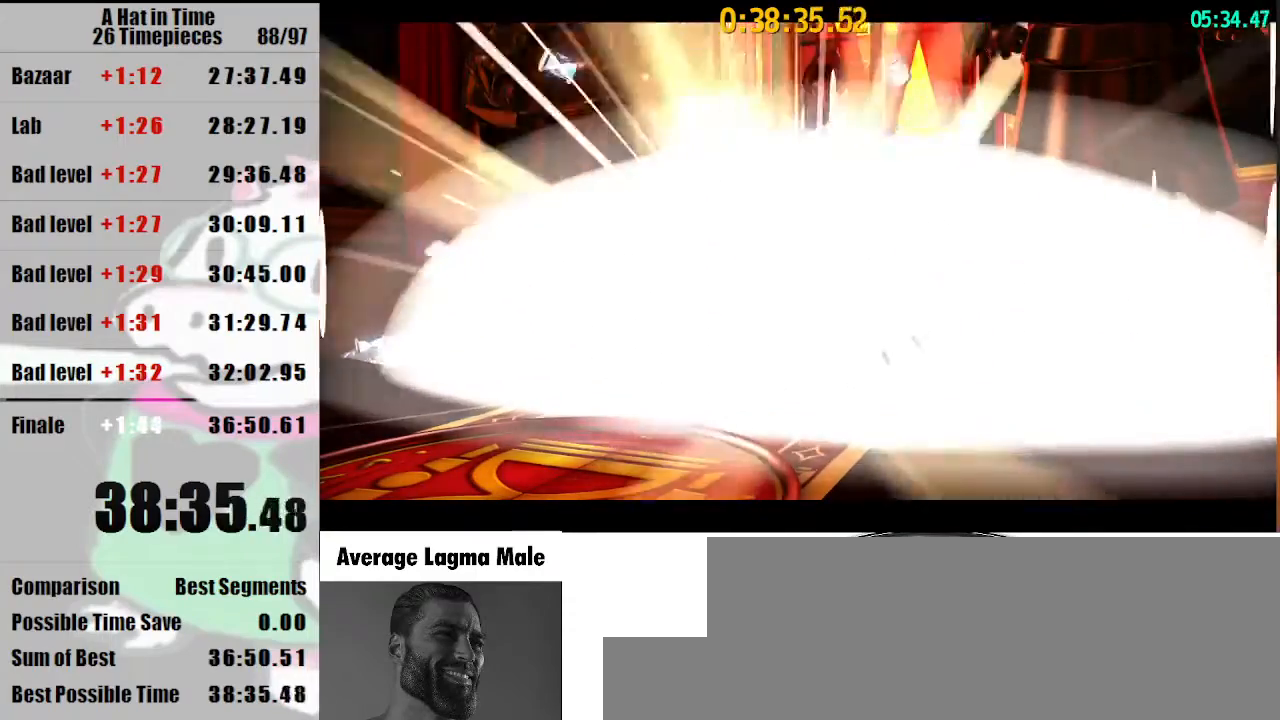
{"keys": ["shift", "w"], "mouse": [], "events": []}
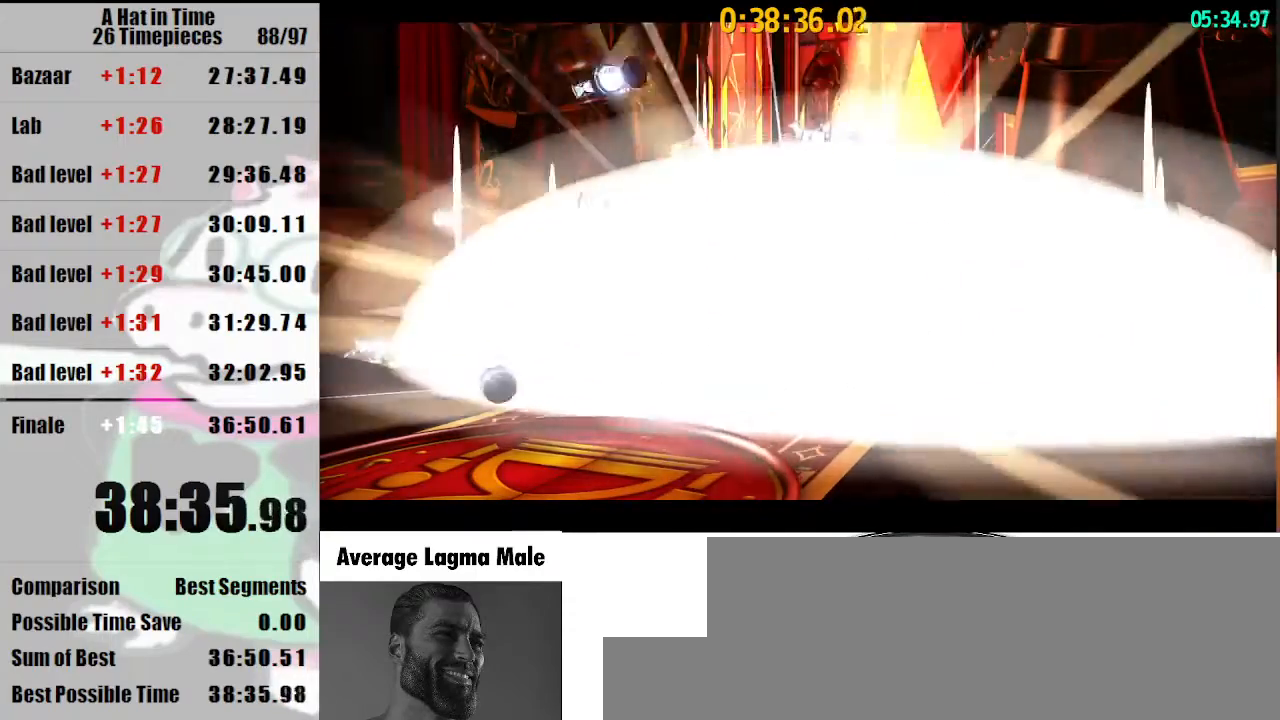
{"keys": ["shift", "w"], "mouse": [], "events": []}
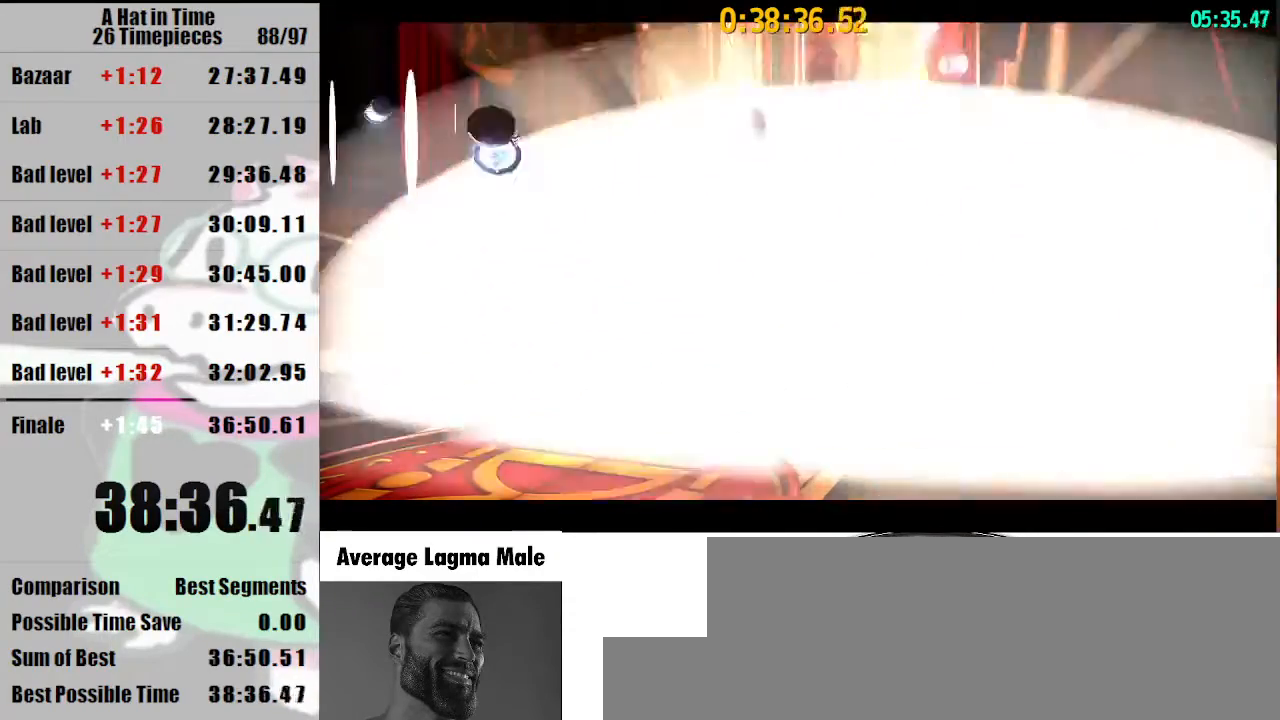
{"keys": ["shift", "w"], "mouse": [], "events": []}
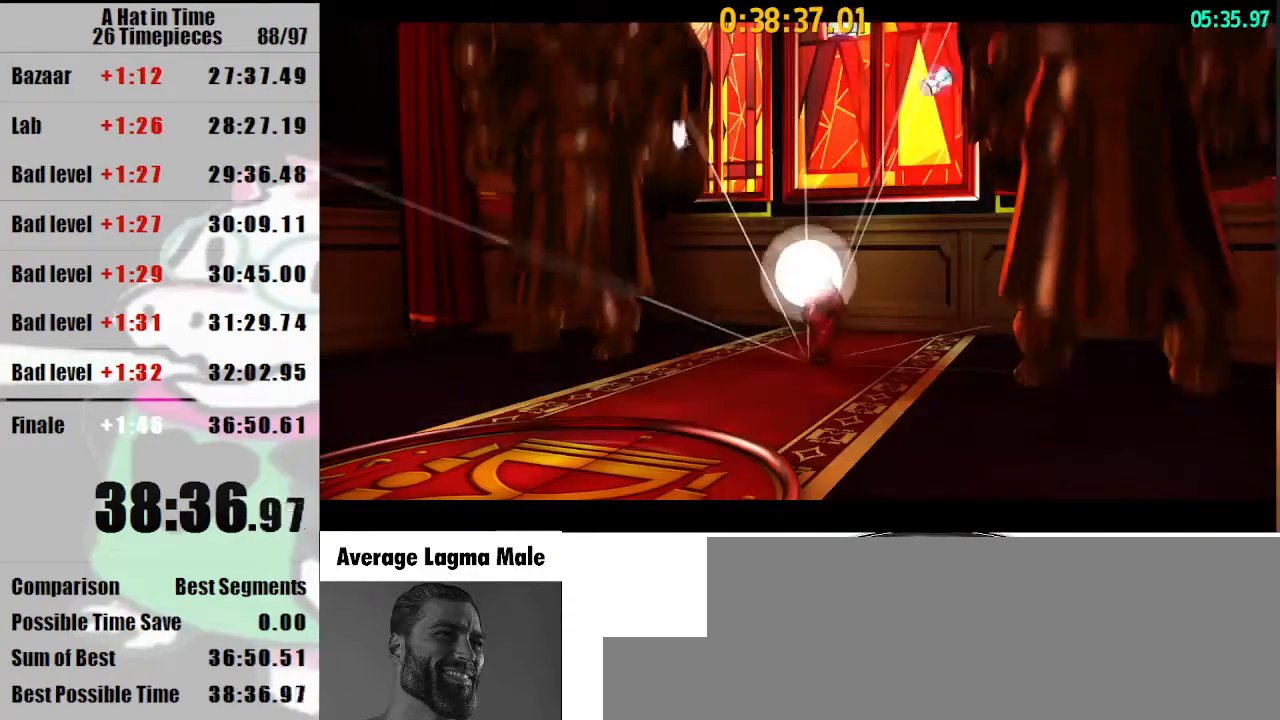
{"keys": ["shift", "w"], "mouse": [], "events": []}